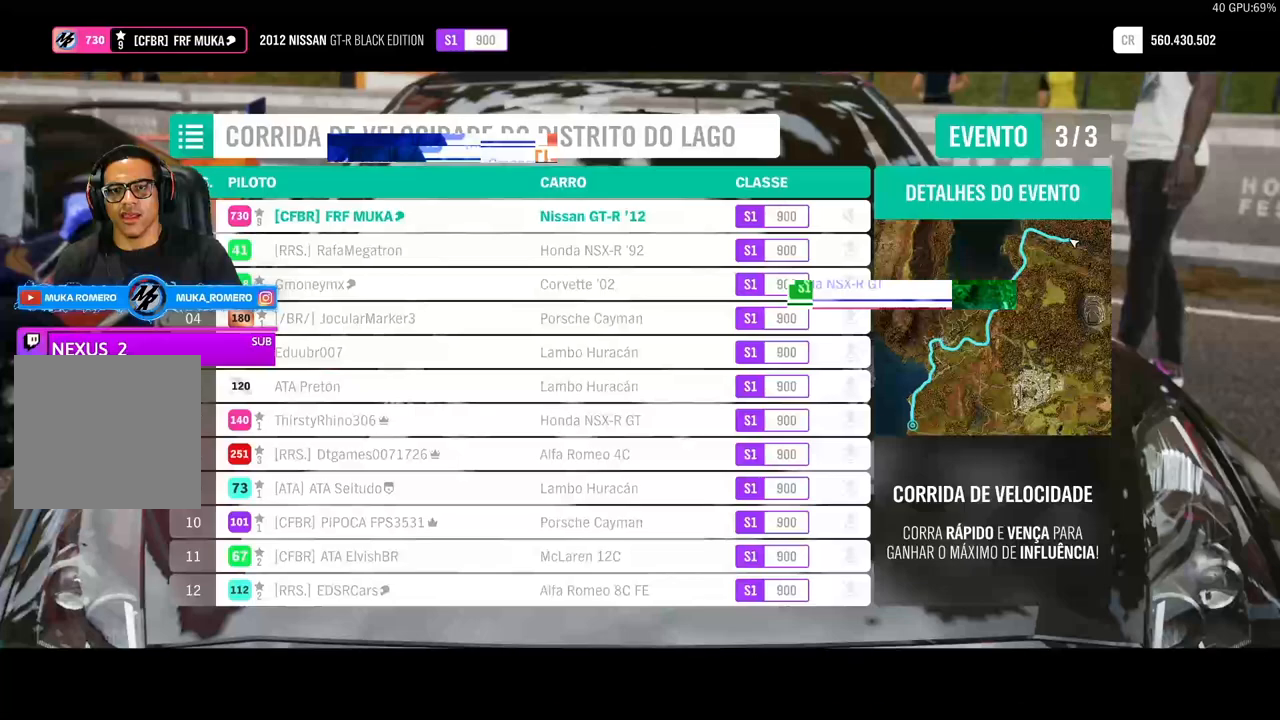
Gameplay with a controller (Xbox layout); each line is a JSON object with the inputs held at the frame after it. "events" lists button and stick changes between this image and that frame as [ms after this image, input, new state], when the widget could be followed in between.
{"buttons": ["R2"], "left_stick": "center", "right_stick": "center", "events": [[217, "R2", "down"]]}
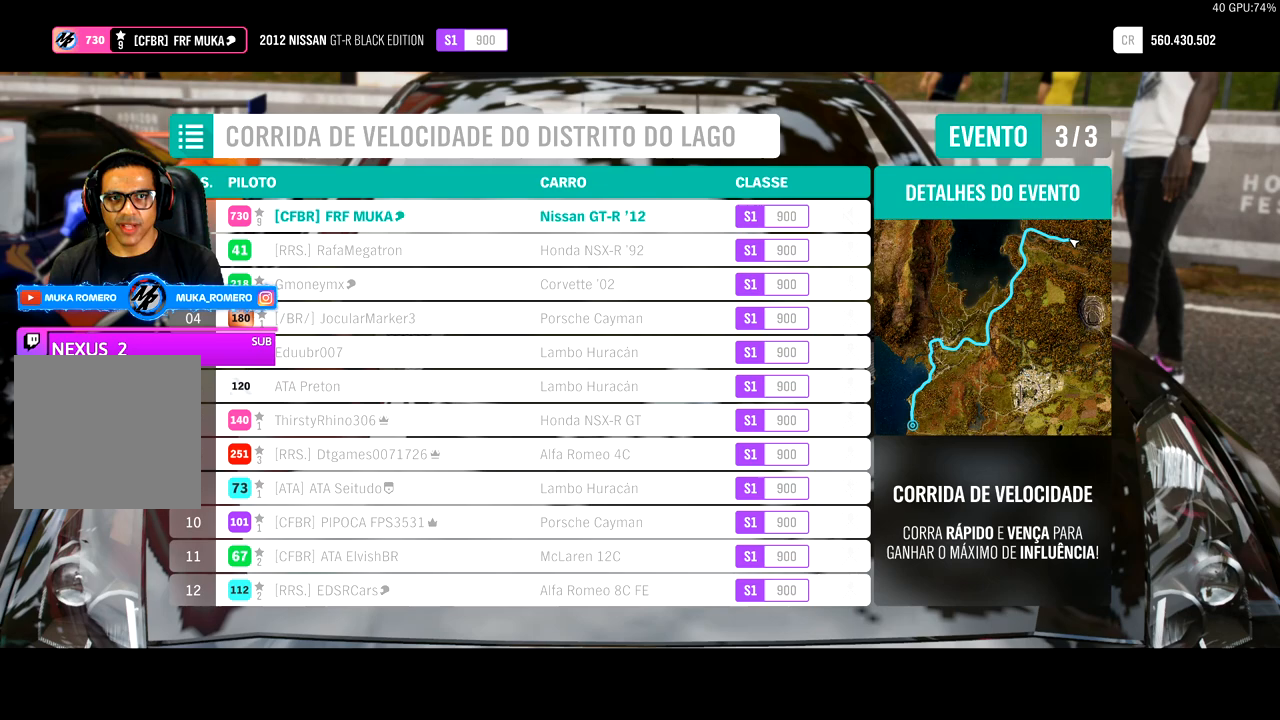
{"buttons": ["R2"], "left_stick": "center", "right_stick": "center", "events": []}
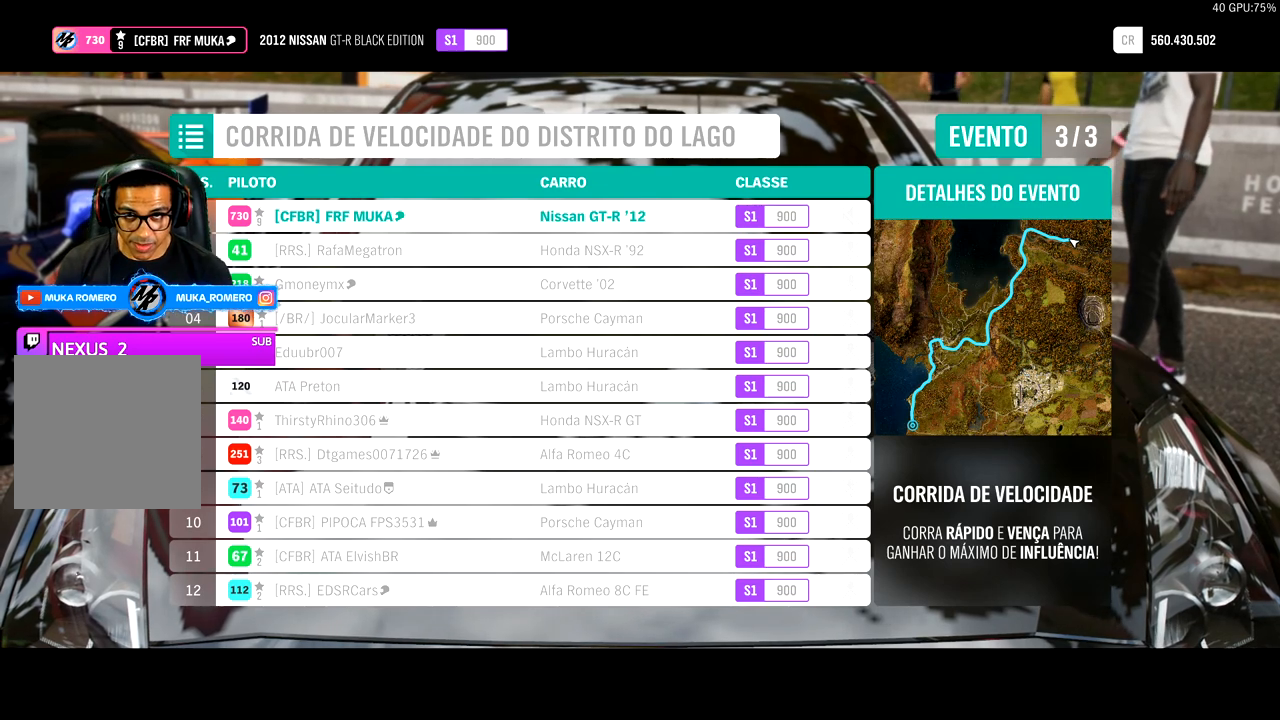
{"buttons": ["R2"], "left_stick": "center", "right_stick": "center", "events": [[150, "R2", "up"], [333, "R2", "down"]]}
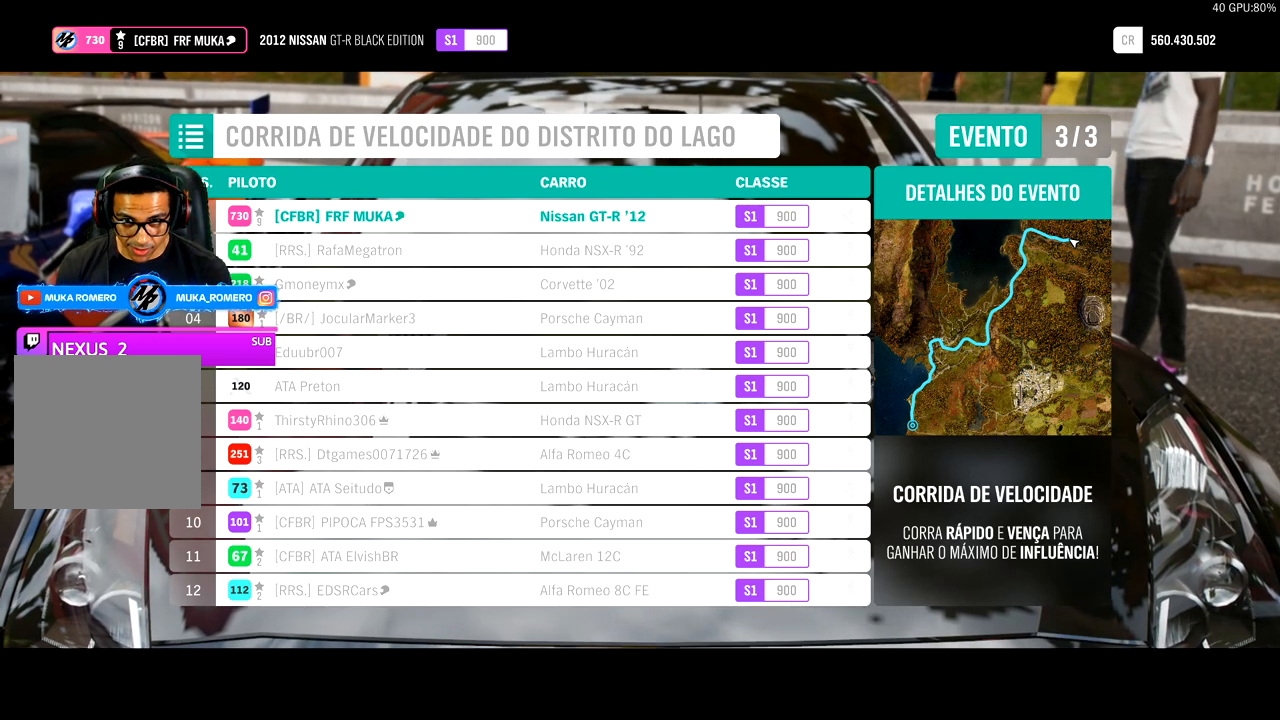
{"buttons": ["R2"], "left_stick": "center", "right_stick": "center", "events": []}
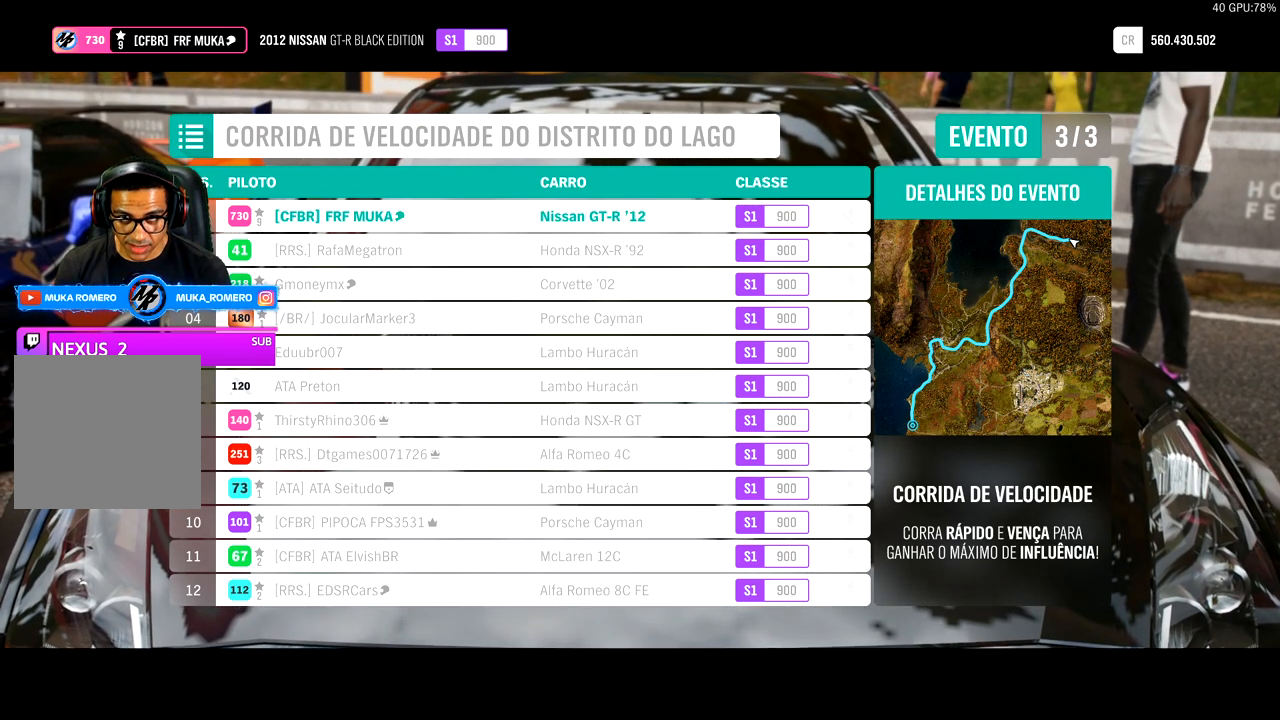
{"buttons": ["R2"], "left_stick": "center", "right_stick": "center", "events": []}
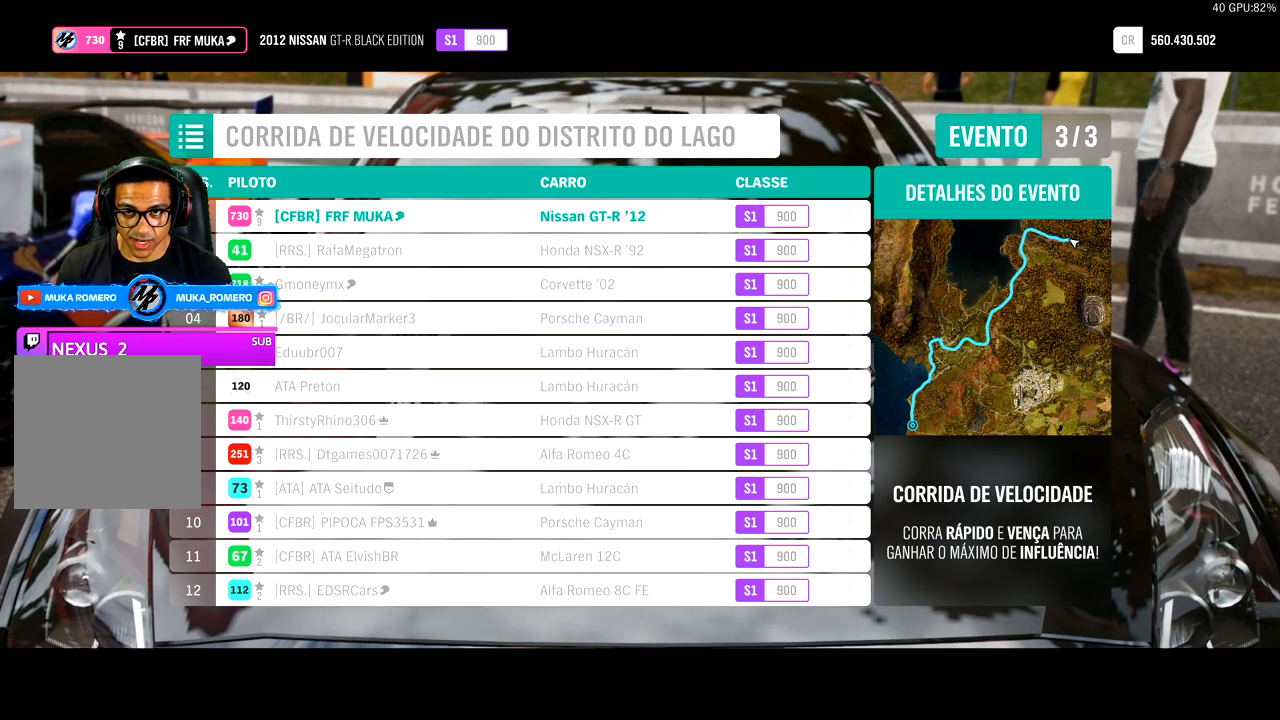
{"buttons": ["R2"], "left_stick": "center", "right_stick": "center", "events": []}
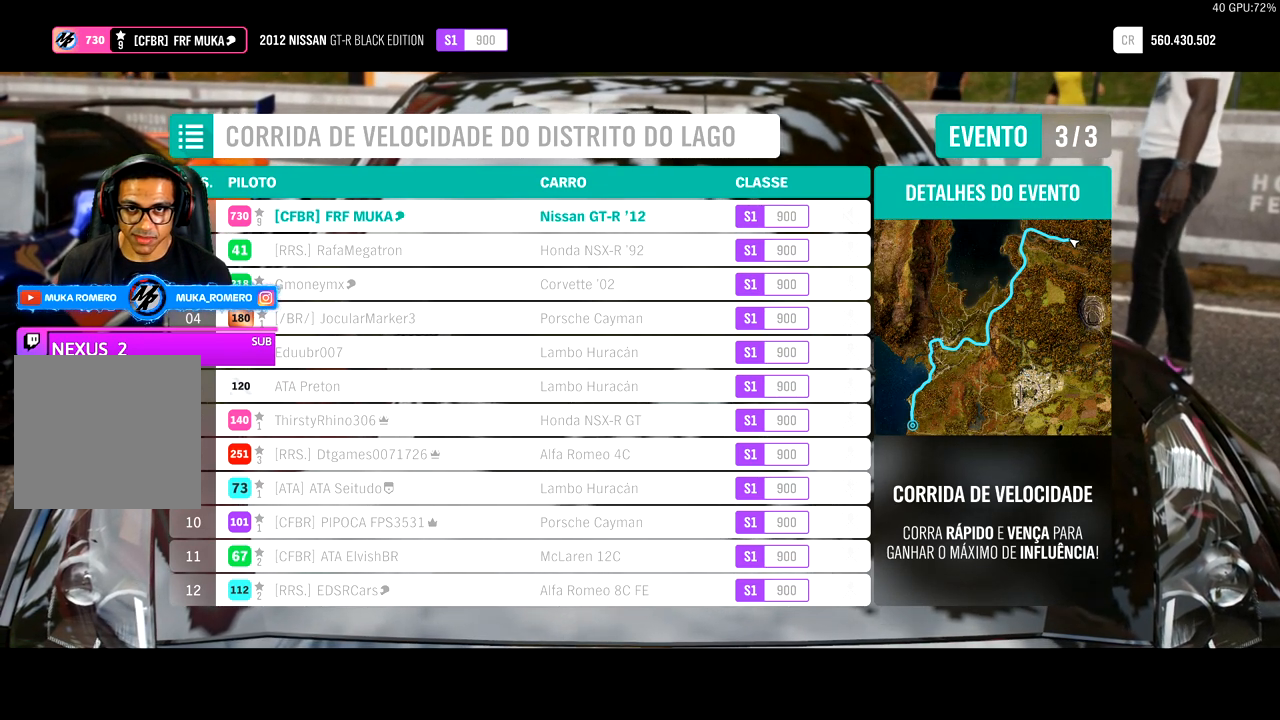
{"buttons": ["R2"], "left_stick": "center", "right_stick": "center", "events": []}
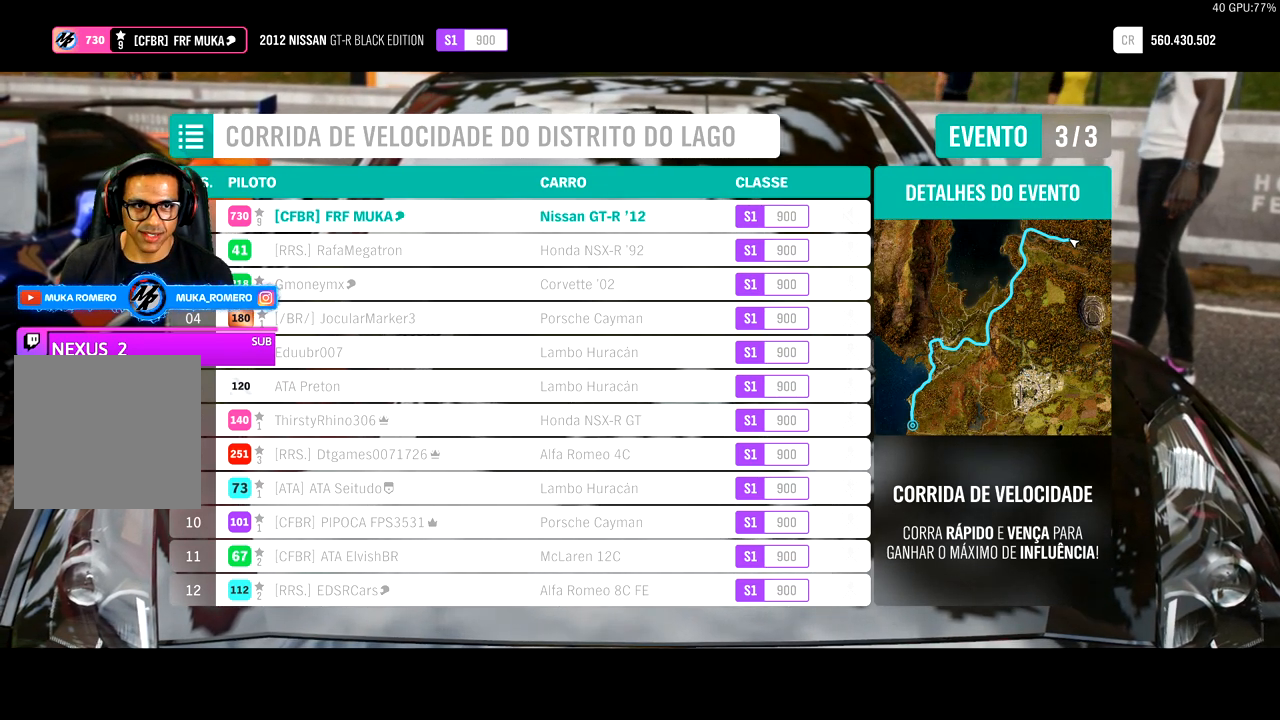
{"buttons": ["R2"], "left_stick": "center", "right_stick": "center", "events": []}
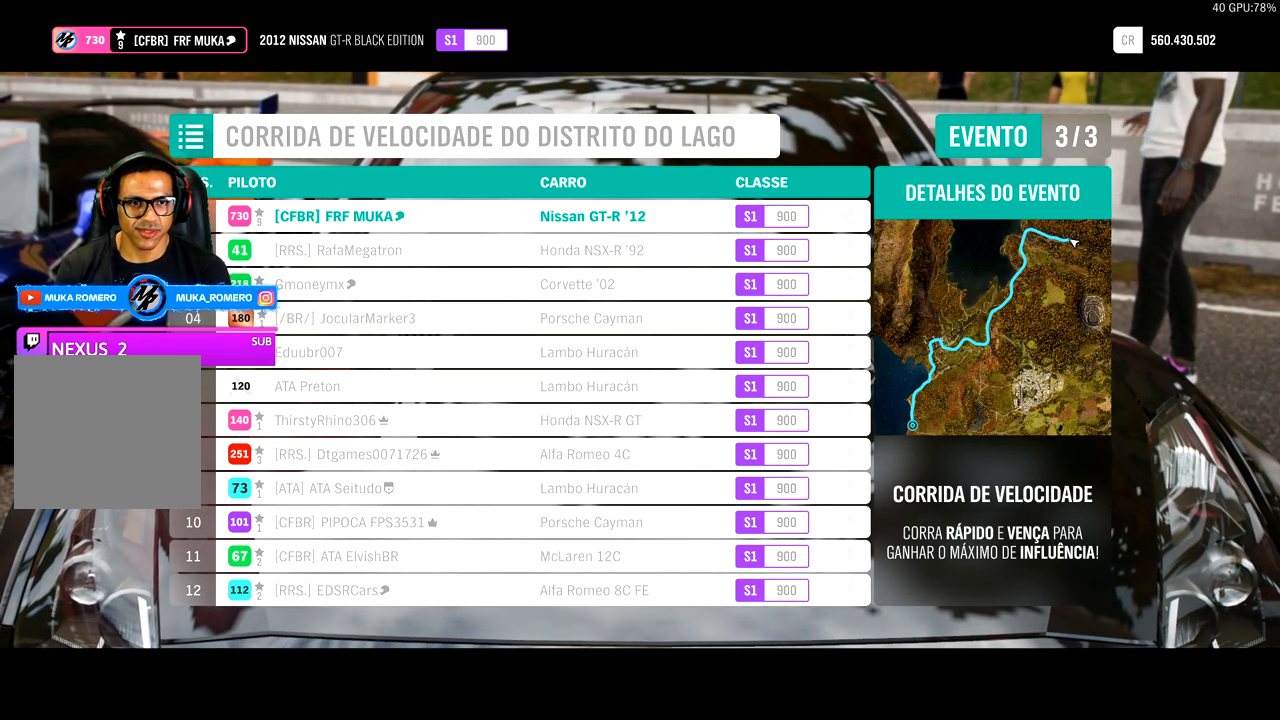
{"buttons": ["R2"], "left_stick": "center", "right_stick": "center", "events": []}
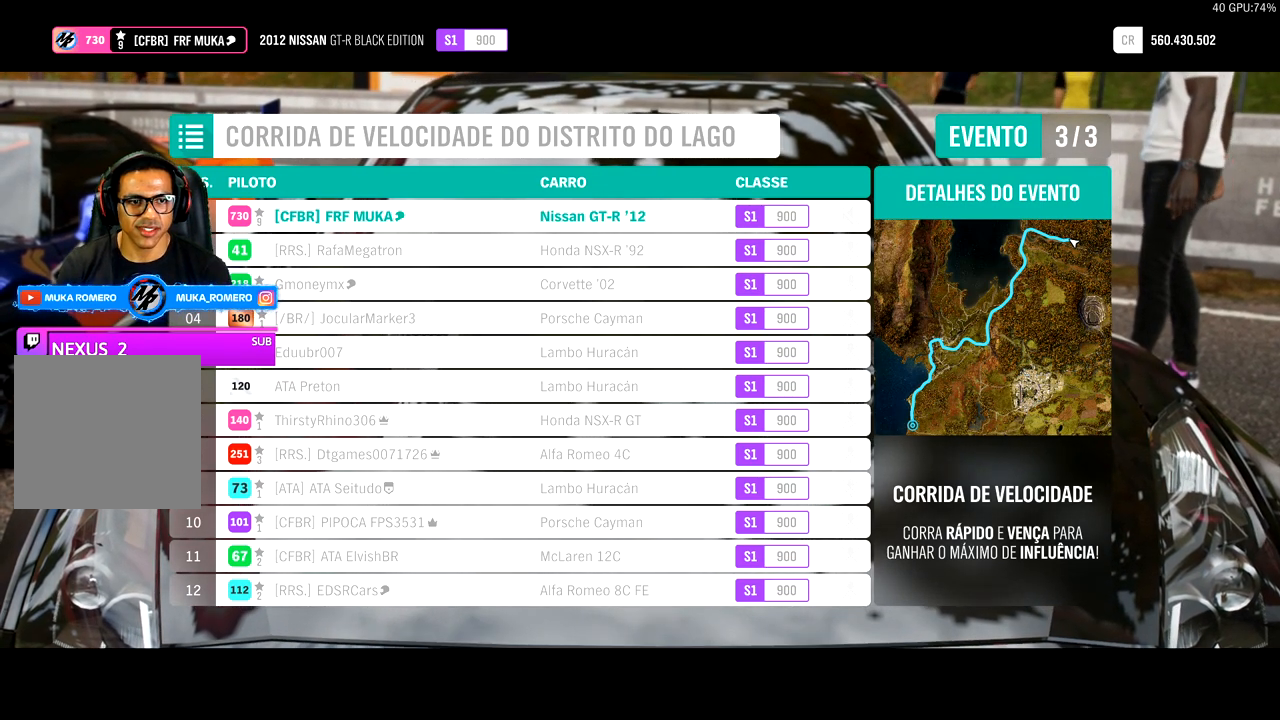
{"buttons": ["R2"], "left_stick": "center", "right_stick": "center", "events": []}
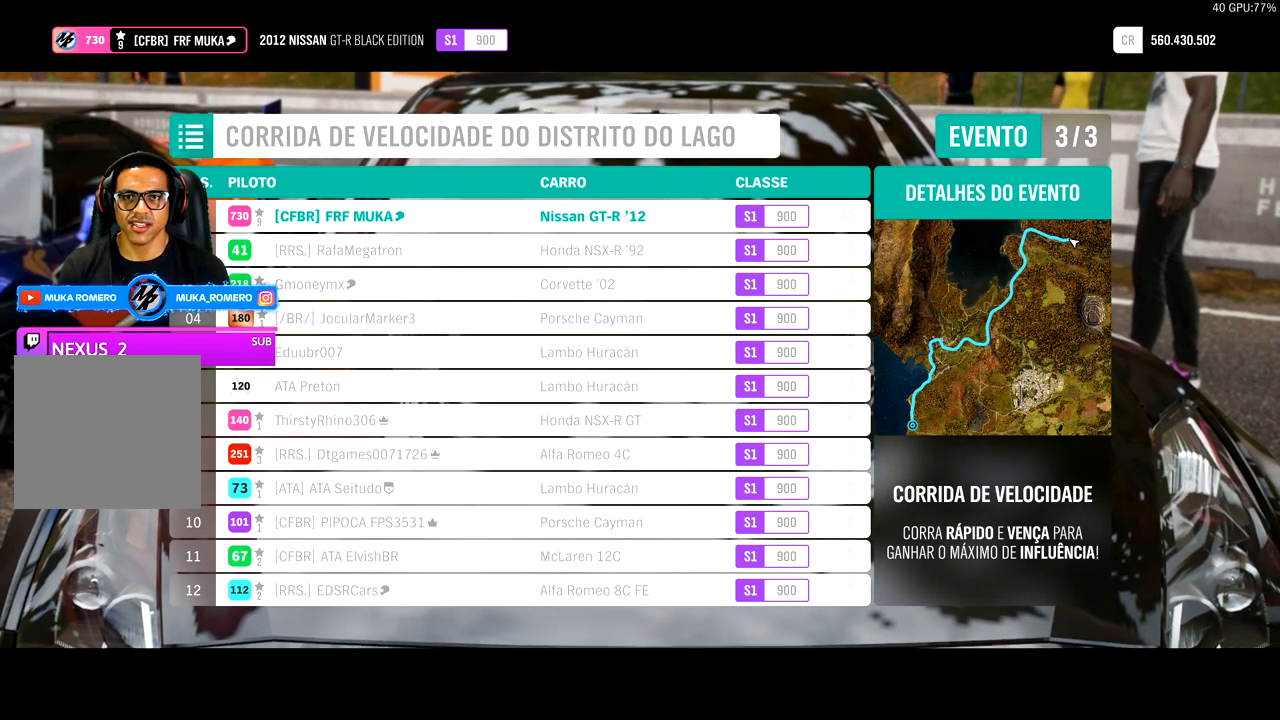
{"buttons": ["R2"], "left_stick": "center", "right_stick": "center", "events": [[267, "left_stick", "left"], [317, "left_stick", "center"]]}
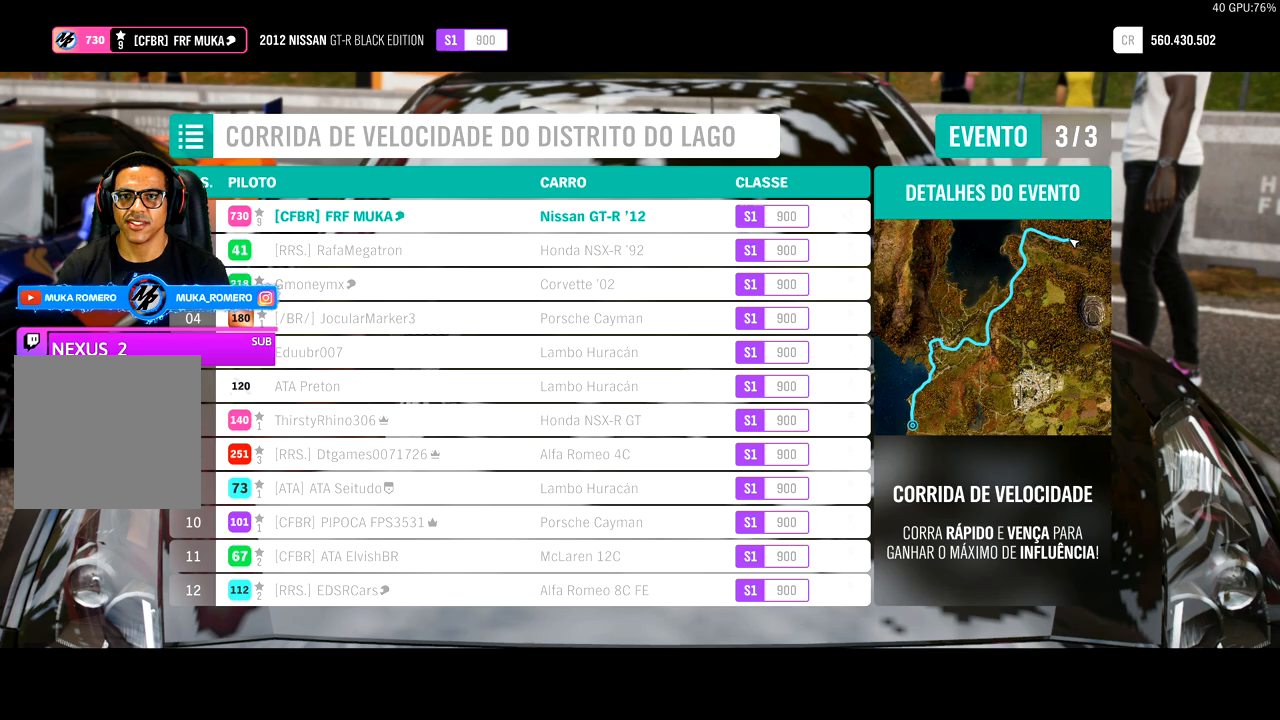
{"buttons": [], "left_stick": "center", "right_stick": "center", "events": [[33, "R2", "up"]]}
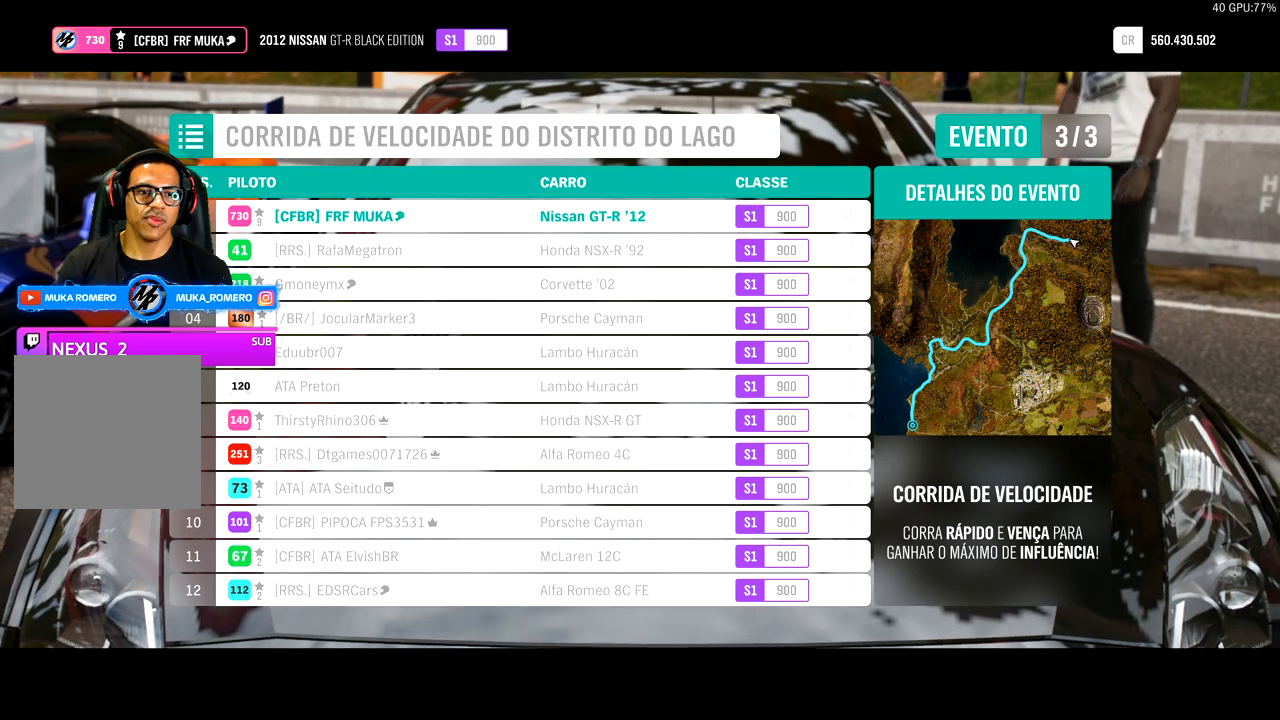
{"buttons": [], "left_stick": "center", "right_stick": "center", "events": []}
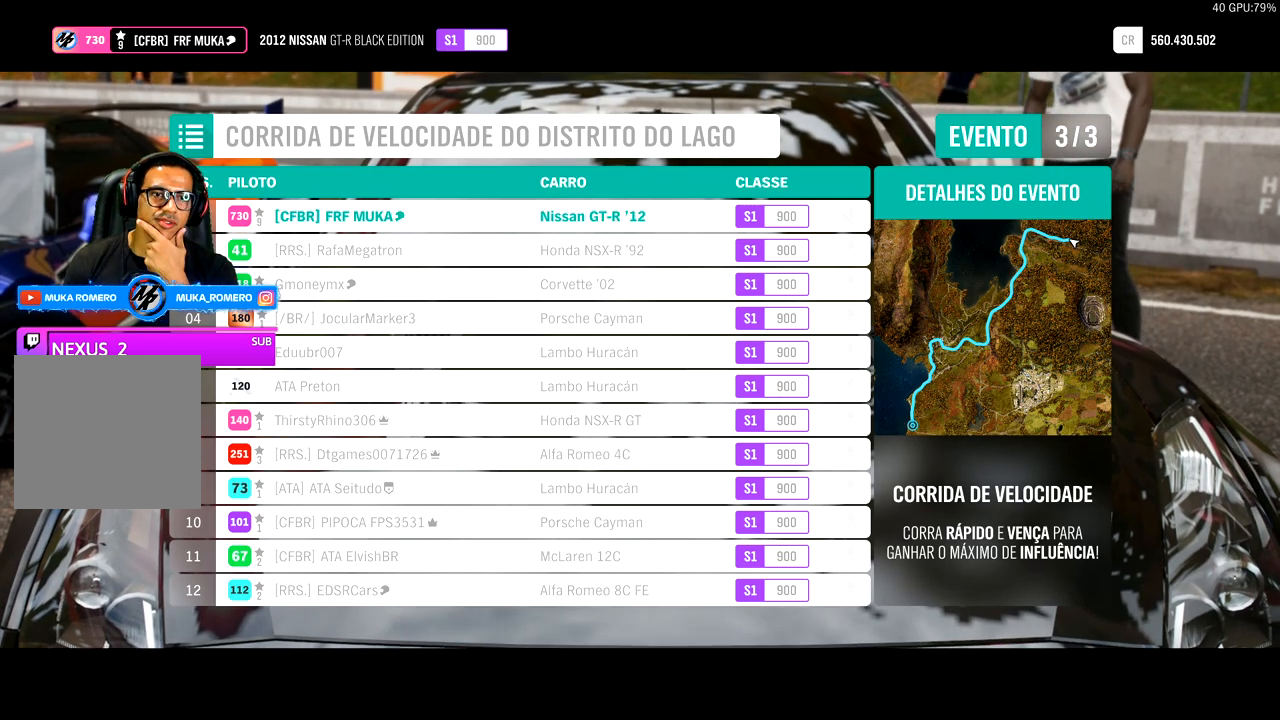
{"buttons": [], "left_stick": "center", "right_stick": "center", "events": []}
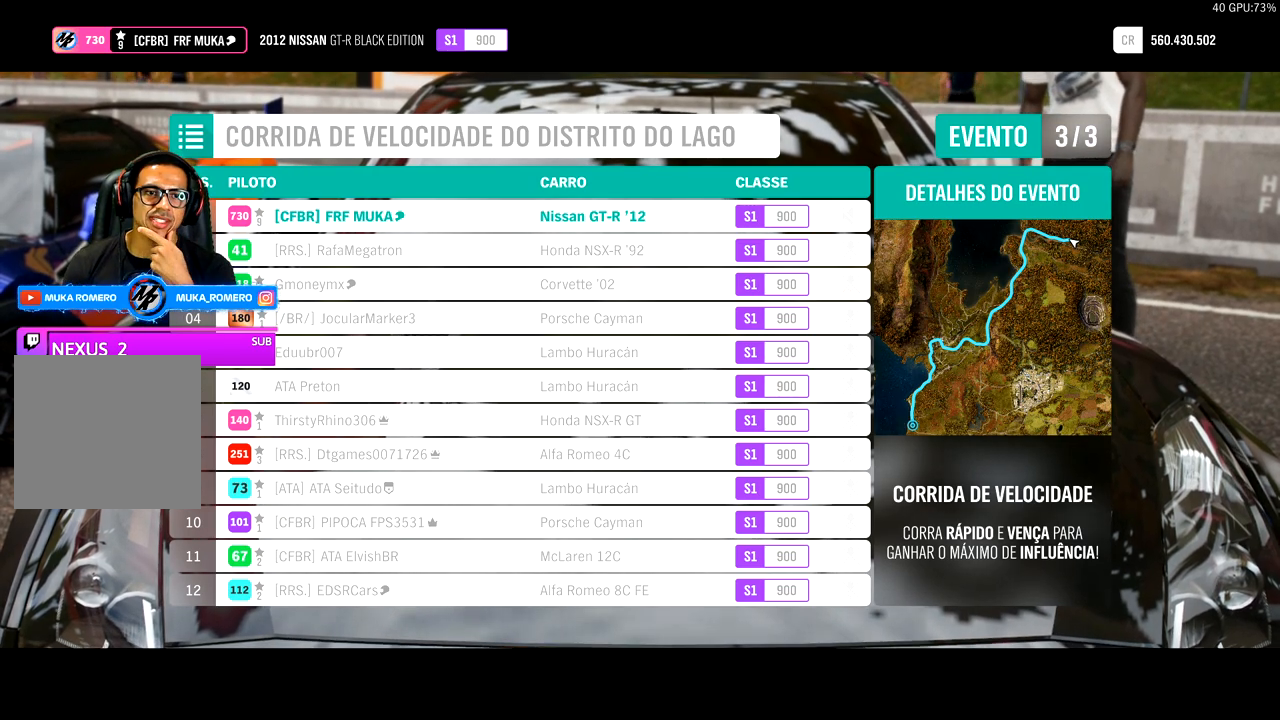
{"buttons": [], "left_stick": "center", "right_stick": "center", "events": []}
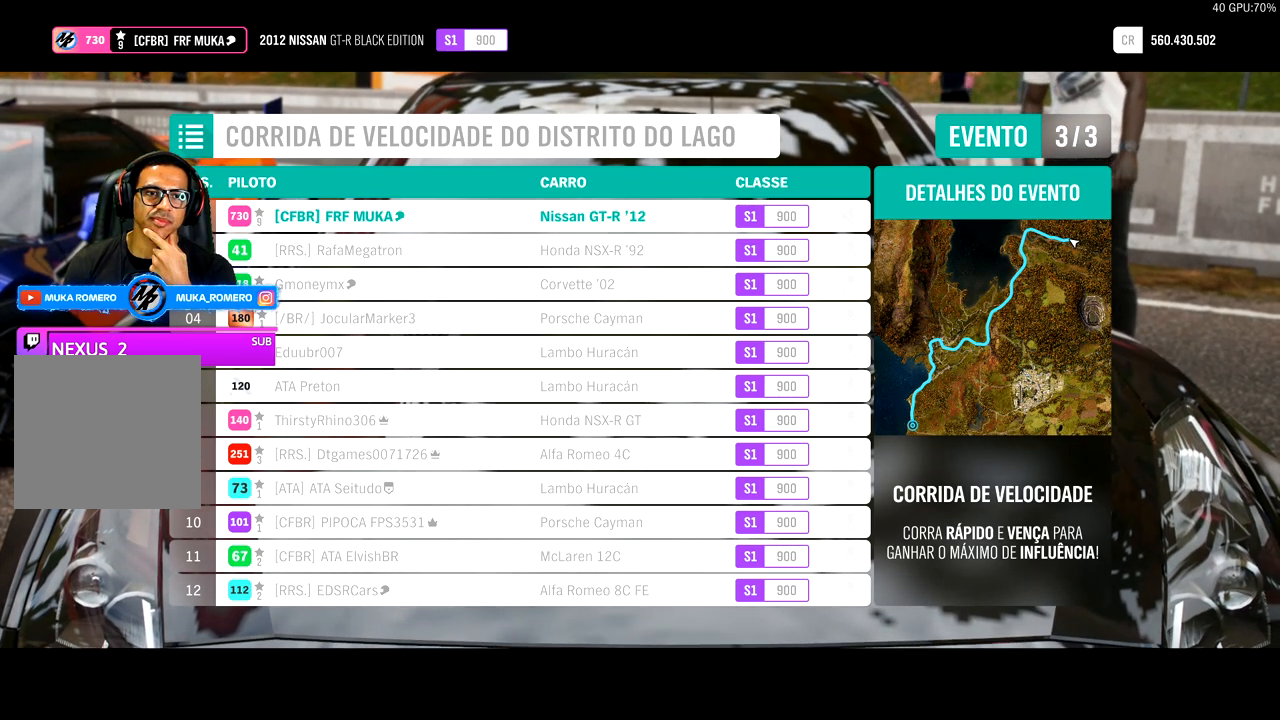
{"buttons": [], "left_stick": "center", "right_stick": "center", "events": []}
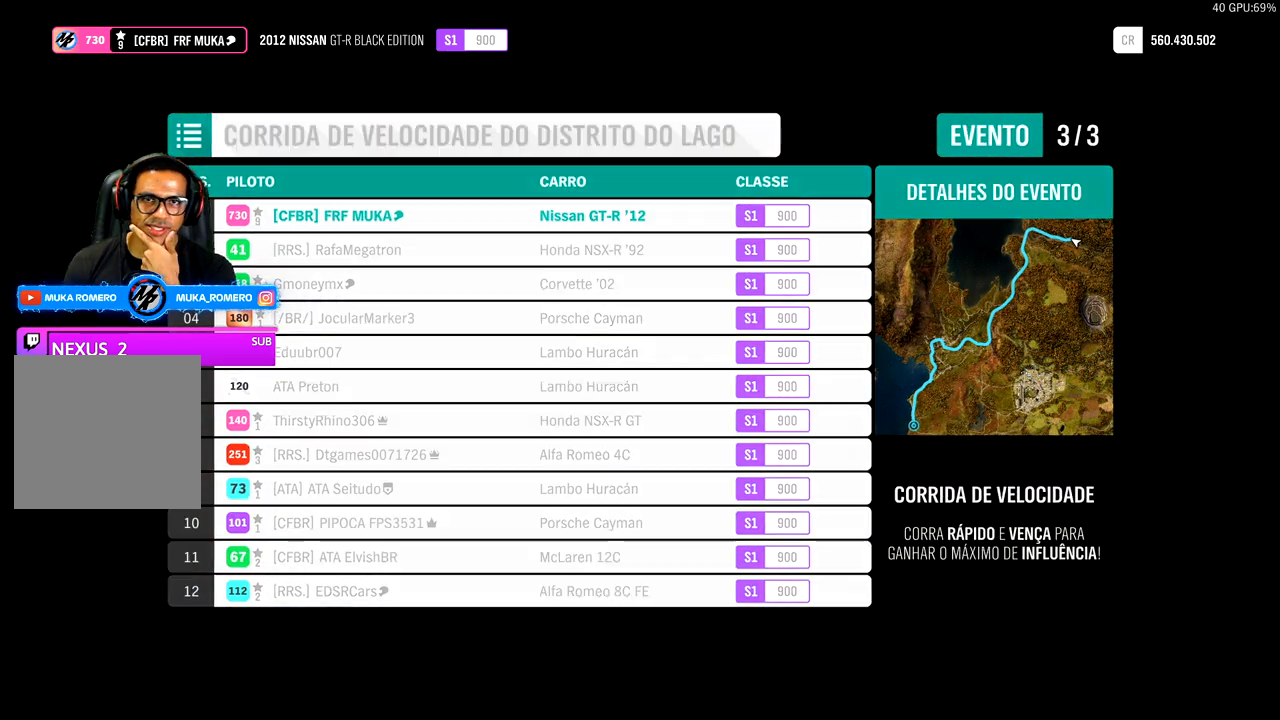
{"buttons": [], "left_stick": "center", "right_stick": "center", "events": []}
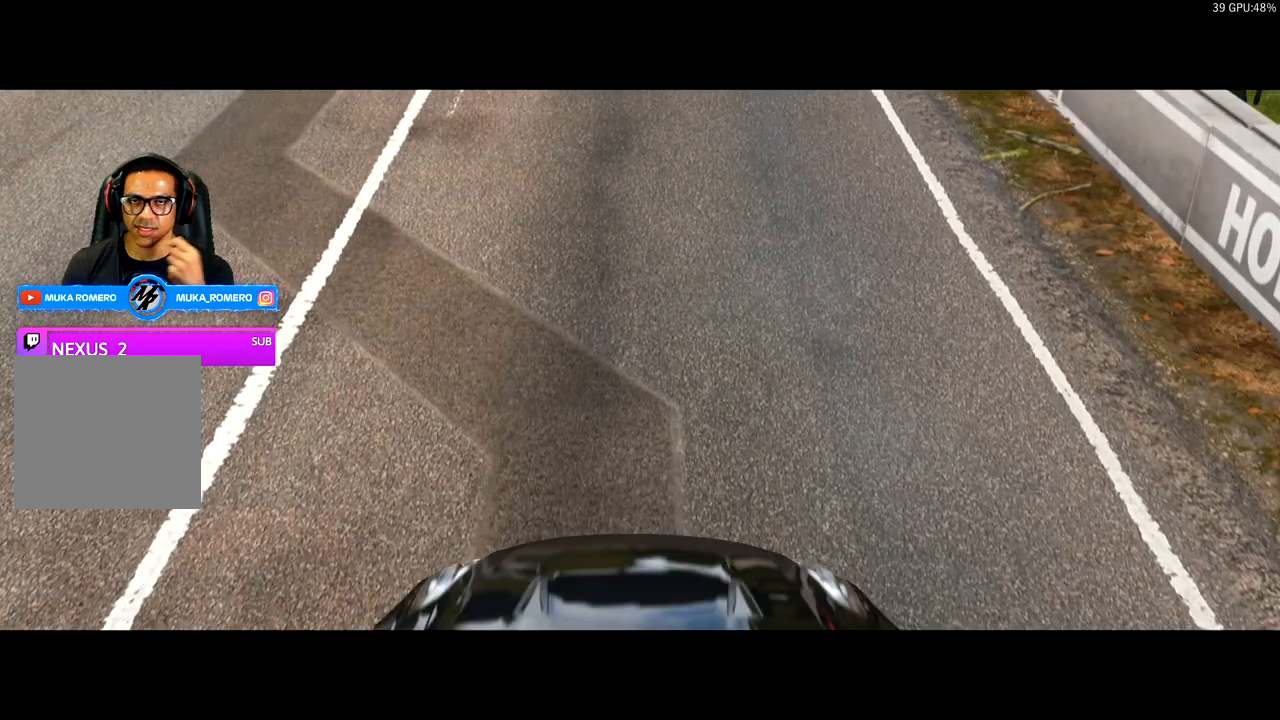
{"buttons": [], "left_stick": "center", "right_stick": "center", "events": []}
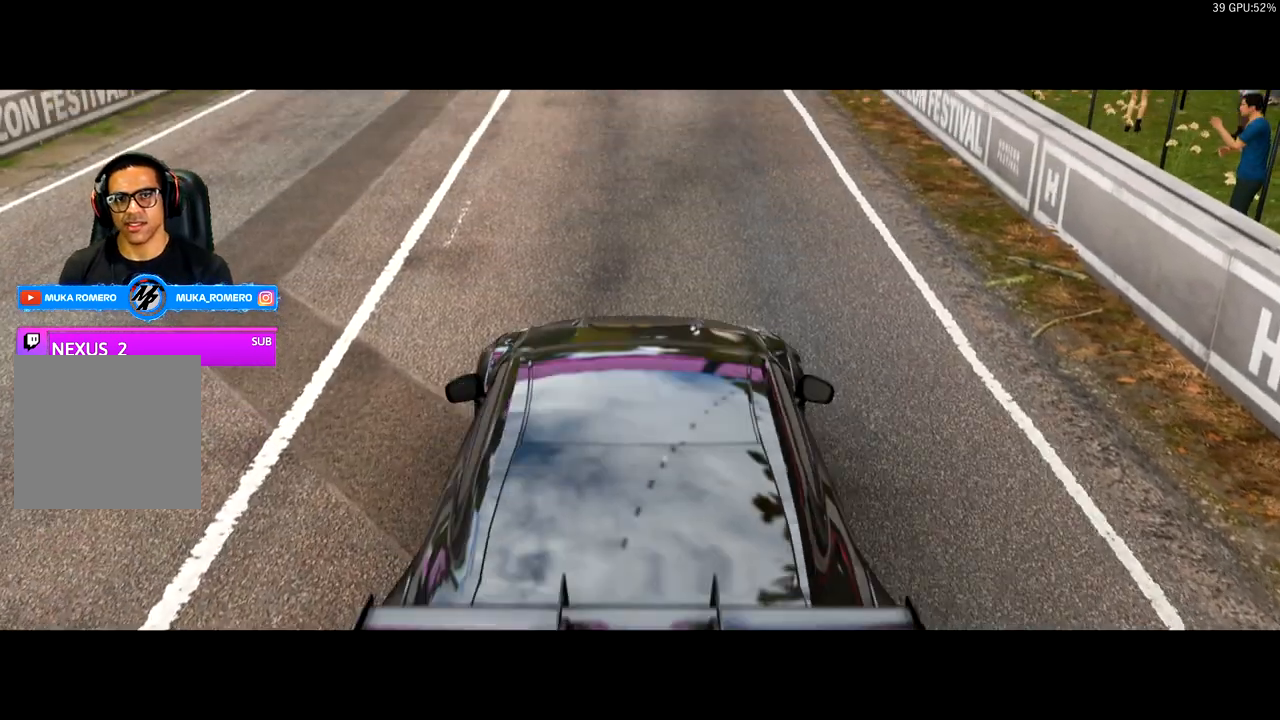
{"buttons": ["R2"], "left_stick": "center", "right_stick": "center", "events": [[233, "R2", "down"]]}
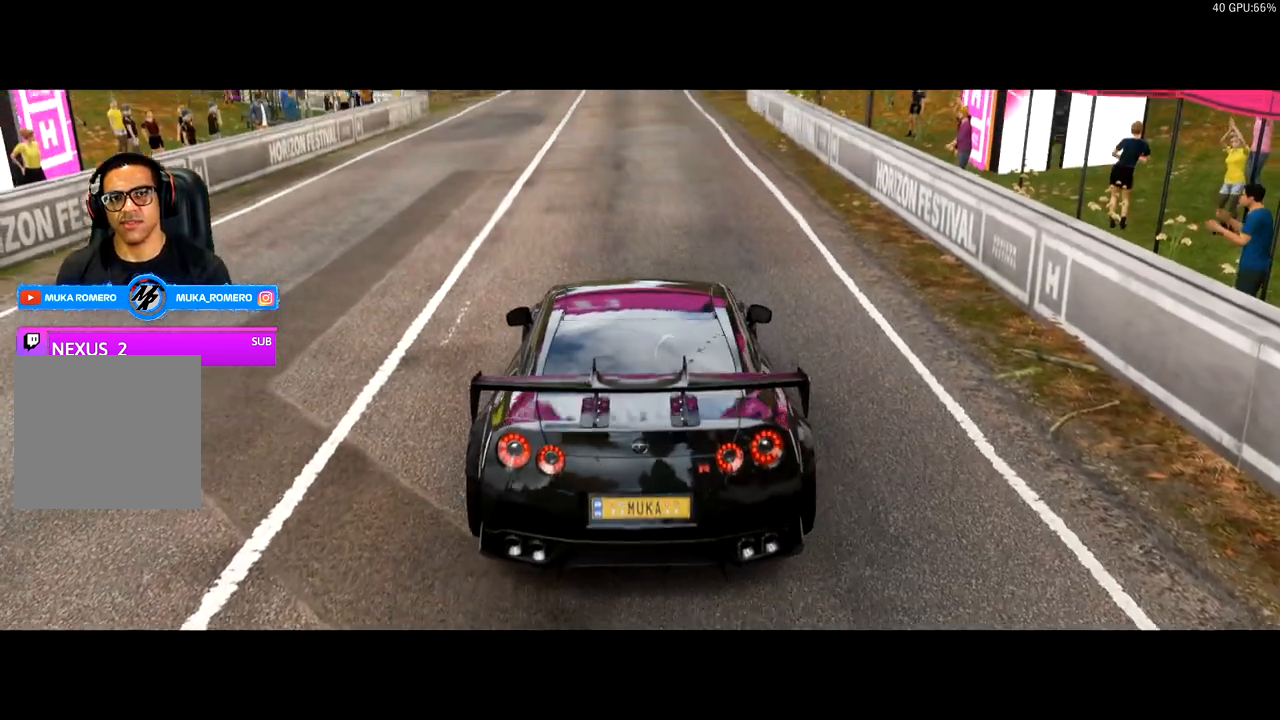
{"buttons": ["R2"], "left_stick": "center", "right_stick": "center", "events": [[117, "R2", "up"], [233, "R2", "down"]]}
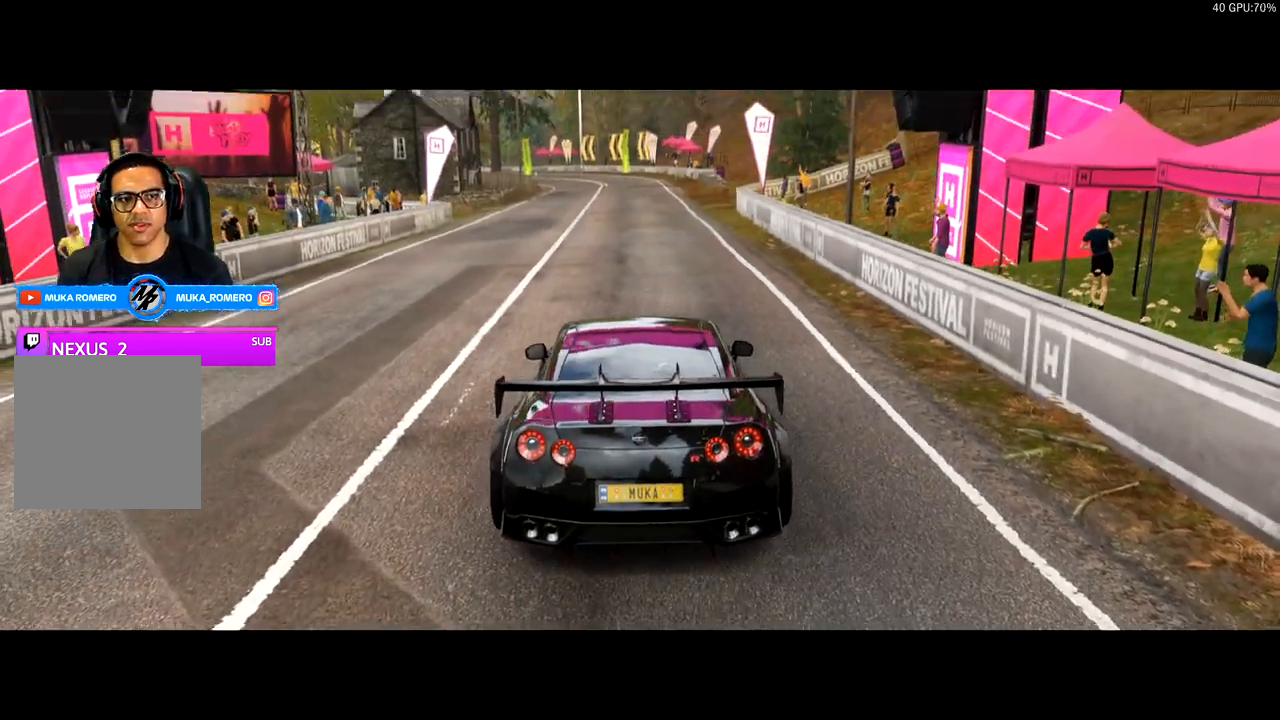
{"buttons": ["R2"], "left_stick": "center", "right_stick": "center", "events": []}
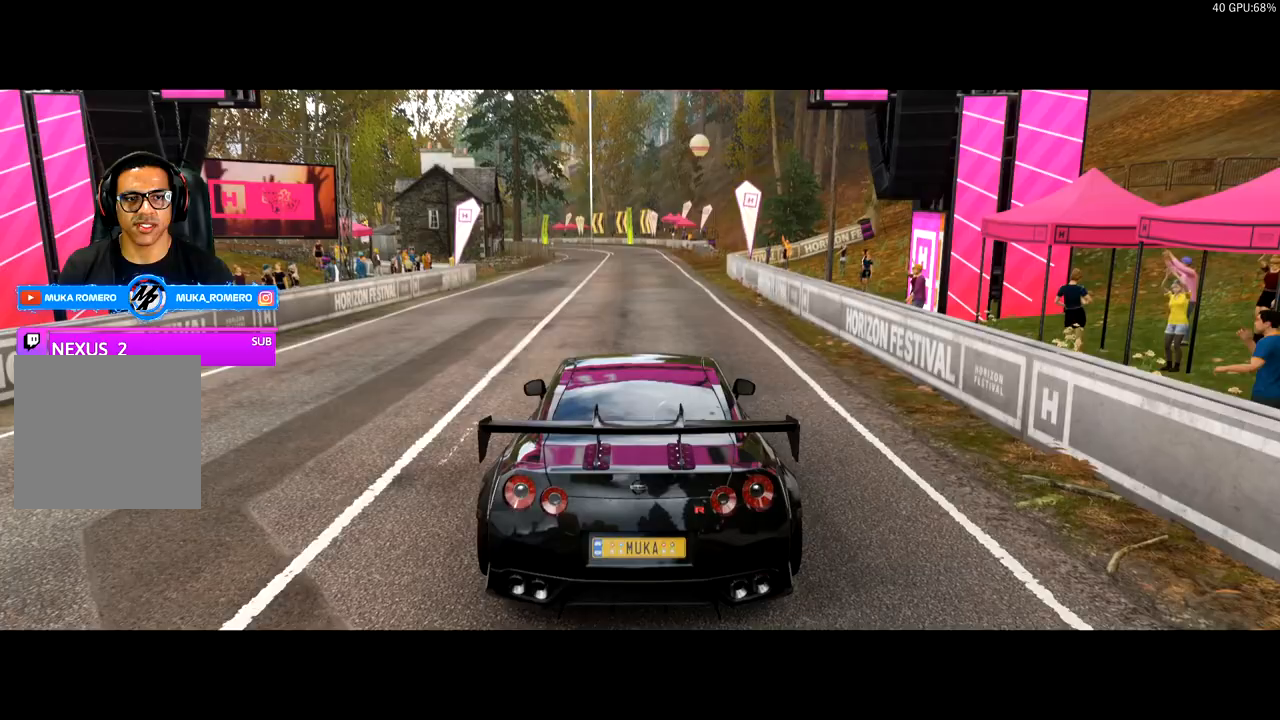
{"buttons": ["R2"], "left_stick": "center", "right_stick": "center", "events": []}
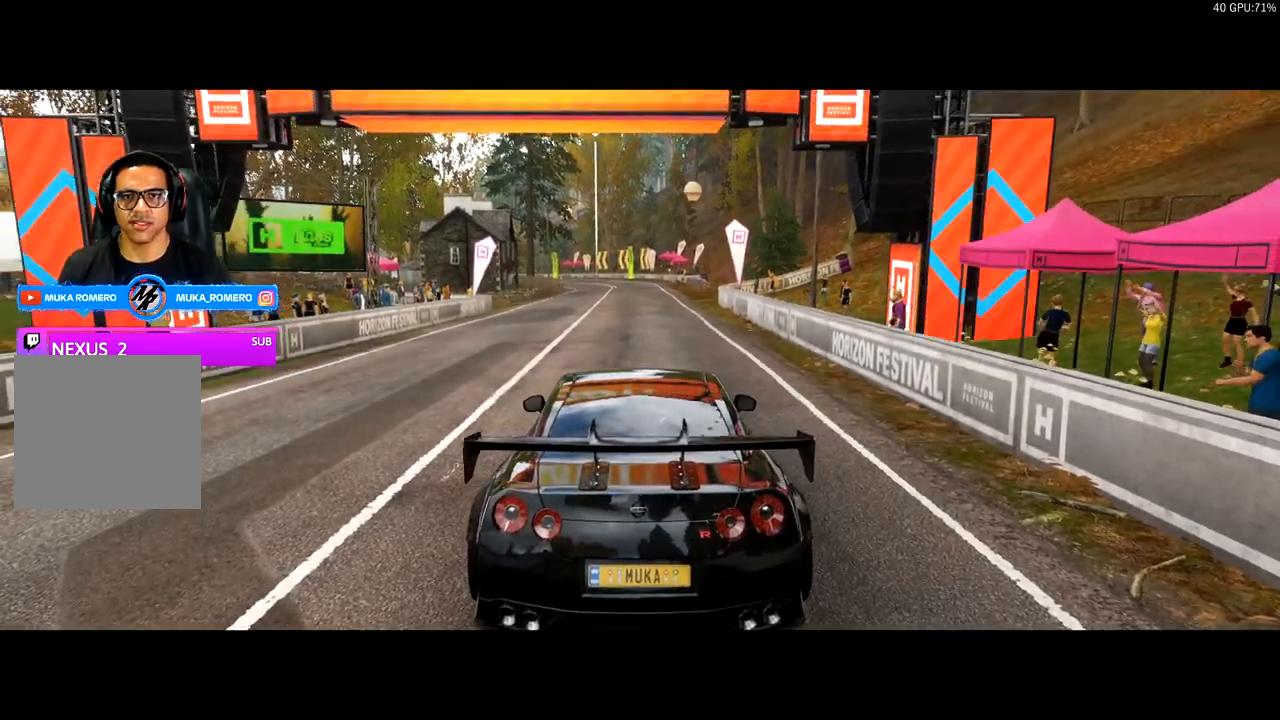
{"buttons": ["R2"], "left_stick": "center", "right_stick": "center", "events": []}
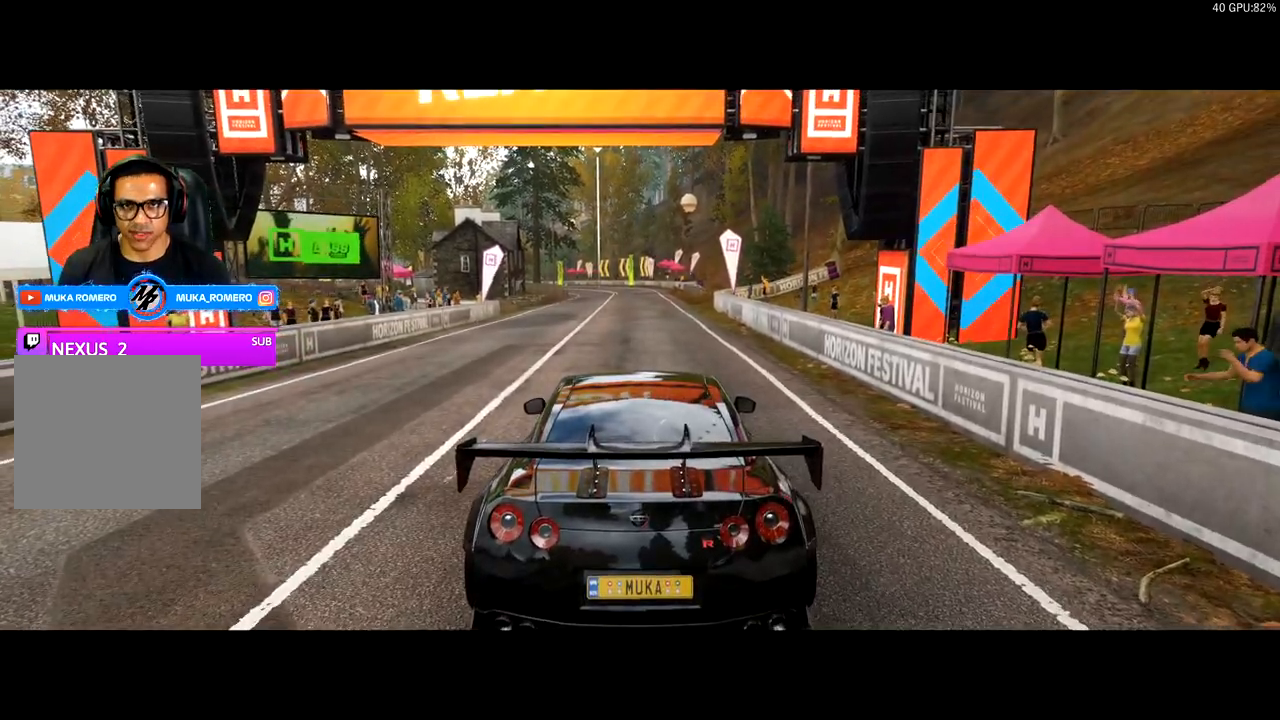
{"buttons": ["R2"], "left_stick": "center", "right_stick": "center", "events": []}
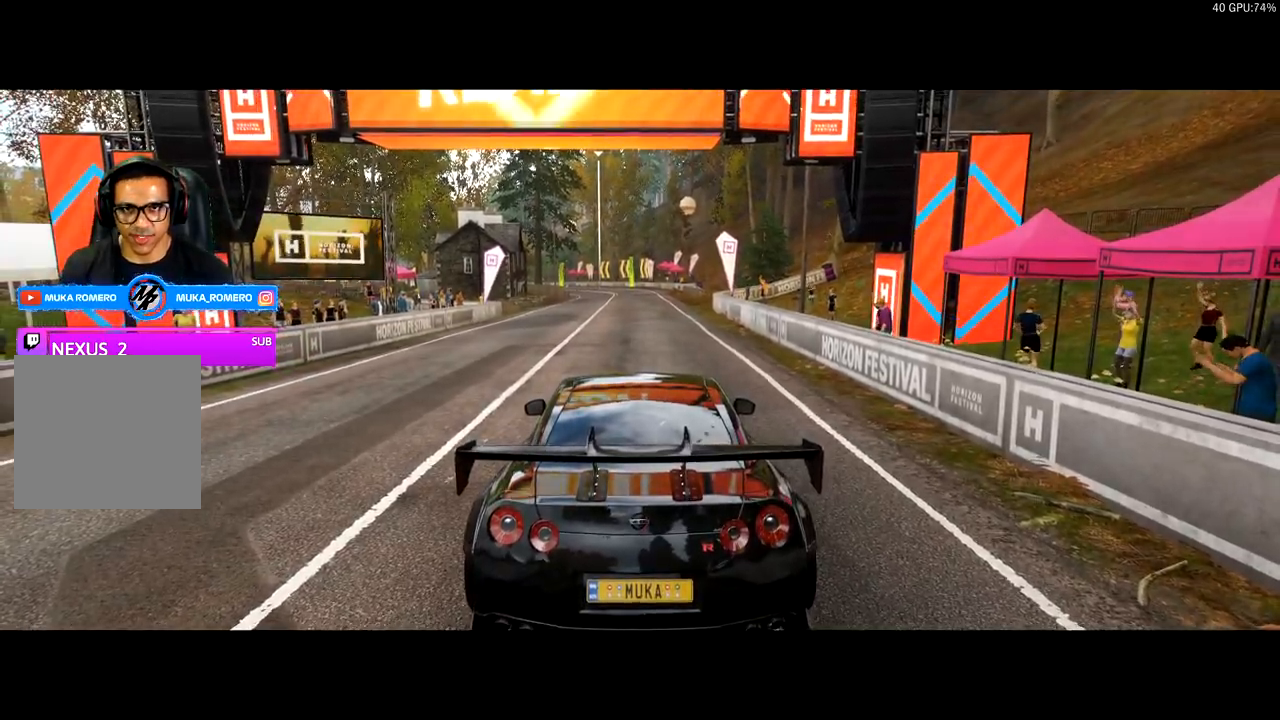
{"buttons": ["R2"], "left_stick": "center", "right_stick": "center", "events": []}
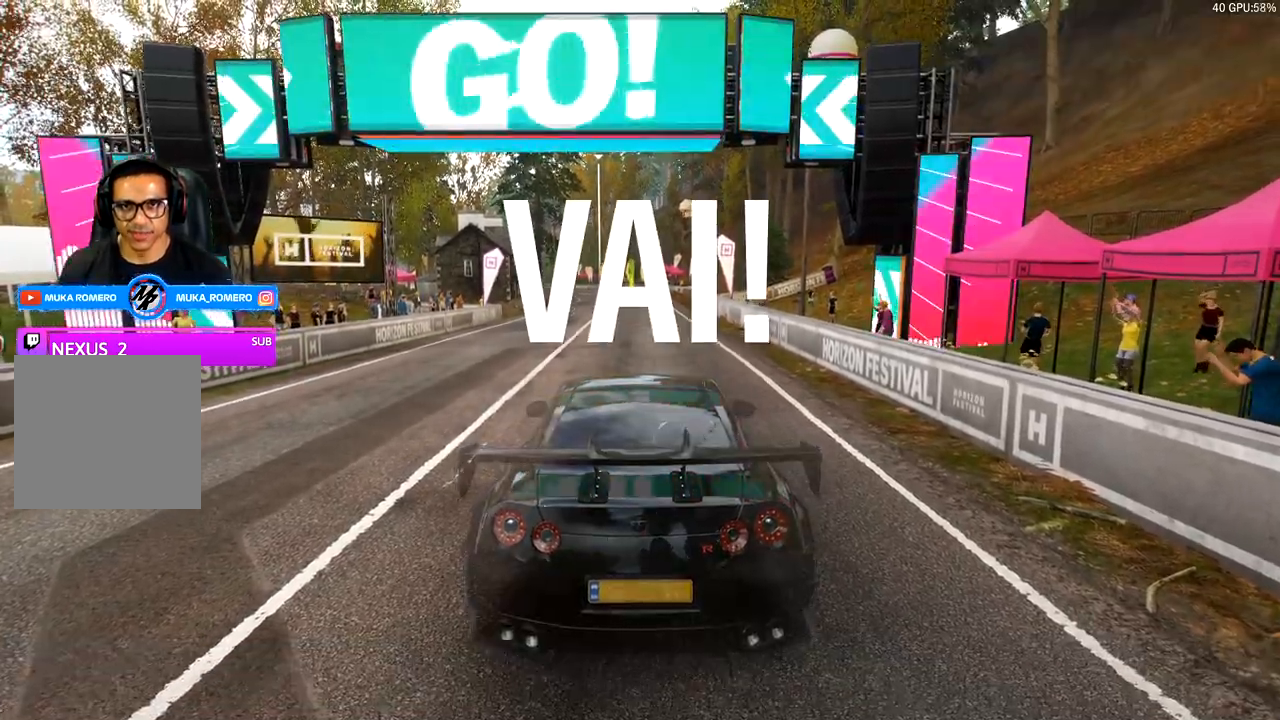
{"buttons": ["R2"], "left_stick": "center", "right_stick": "center", "events": []}
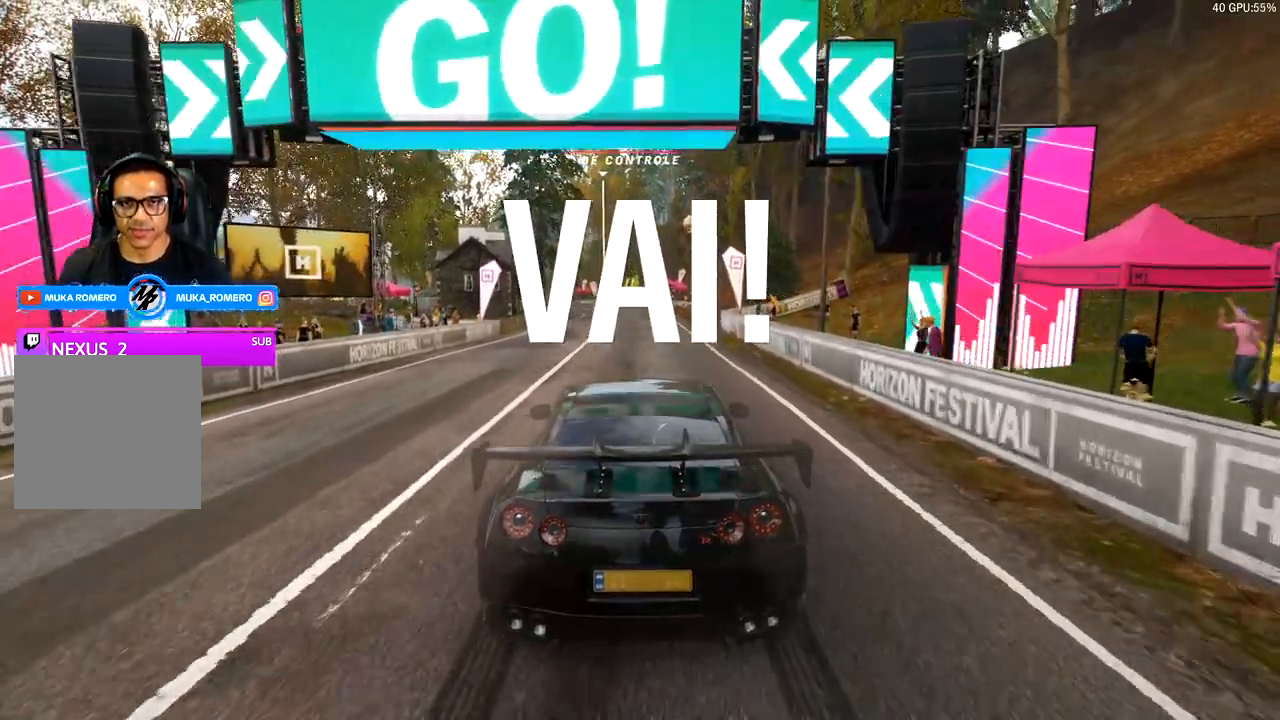
{"buttons": ["R2"], "left_stick": "center", "right_stick": "center", "events": []}
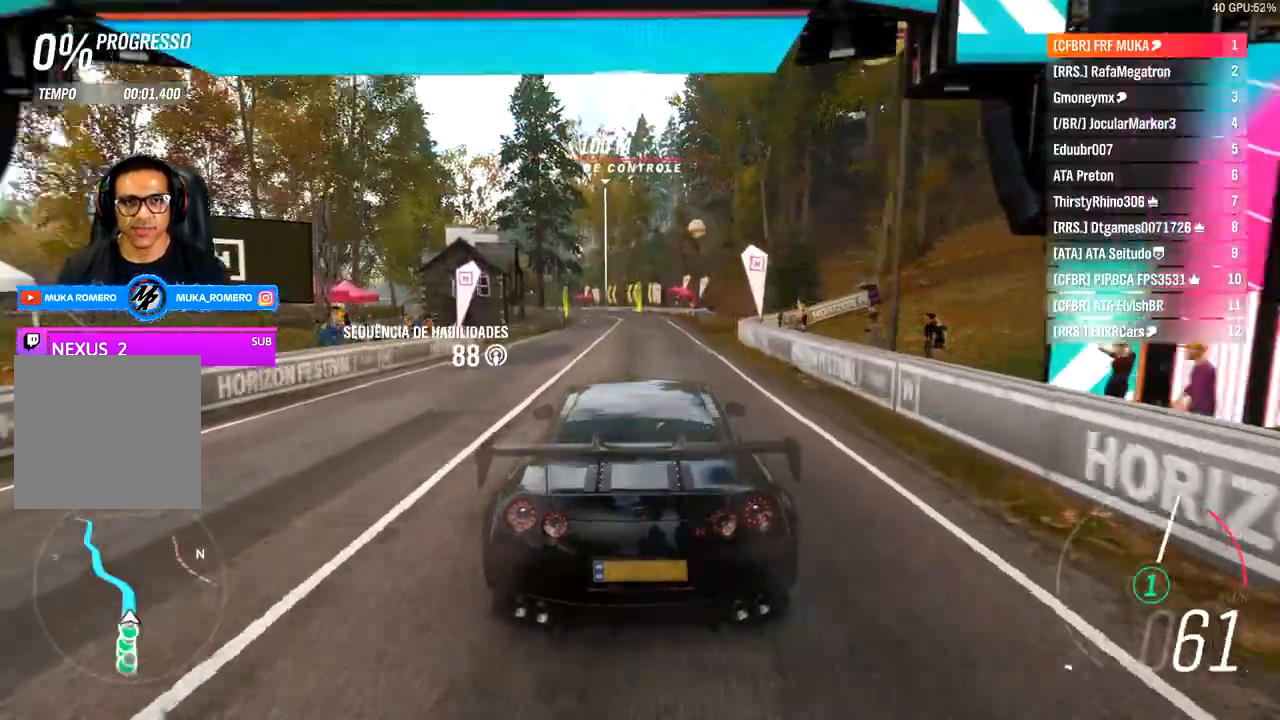
{"buttons": ["R2"], "left_stick": "center", "right_stick": "center", "events": [[233, "A", "down"], [233, "B", "down"], [333, "A", "up"], [333, "B", "up"]]}
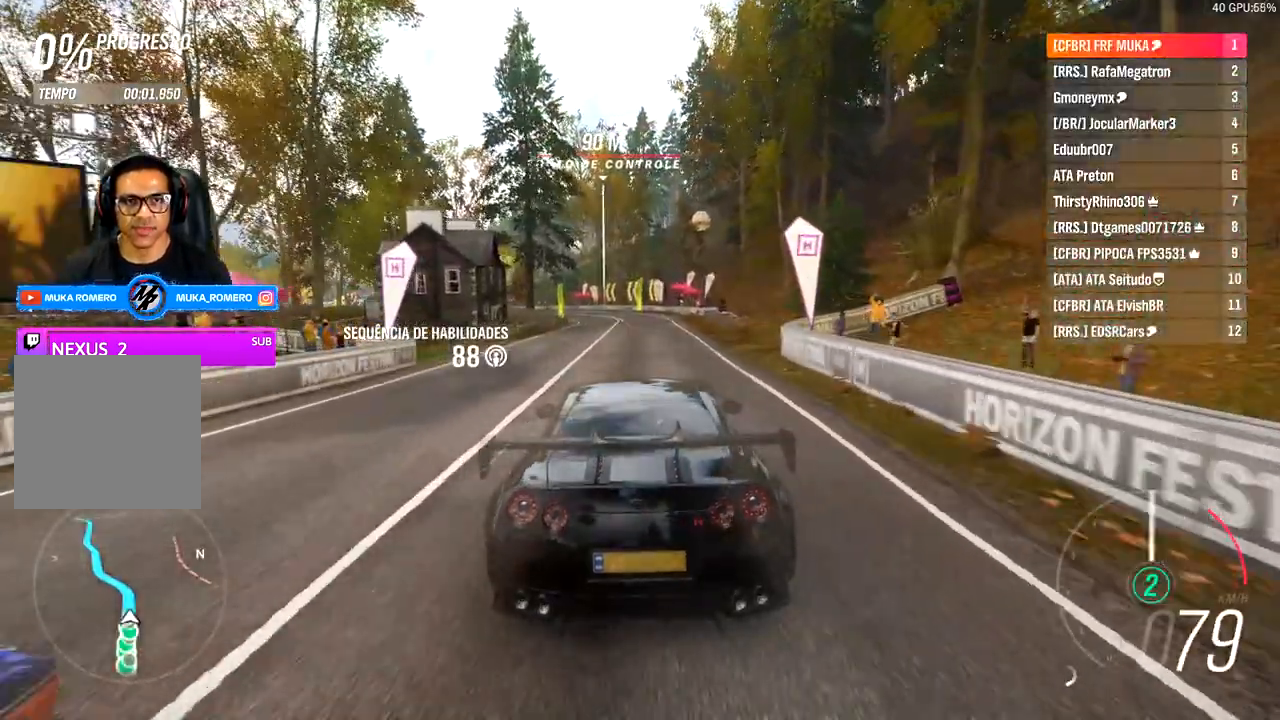
{"buttons": ["R2"], "left_stick": "center", "right_stick": "center", "events": []}